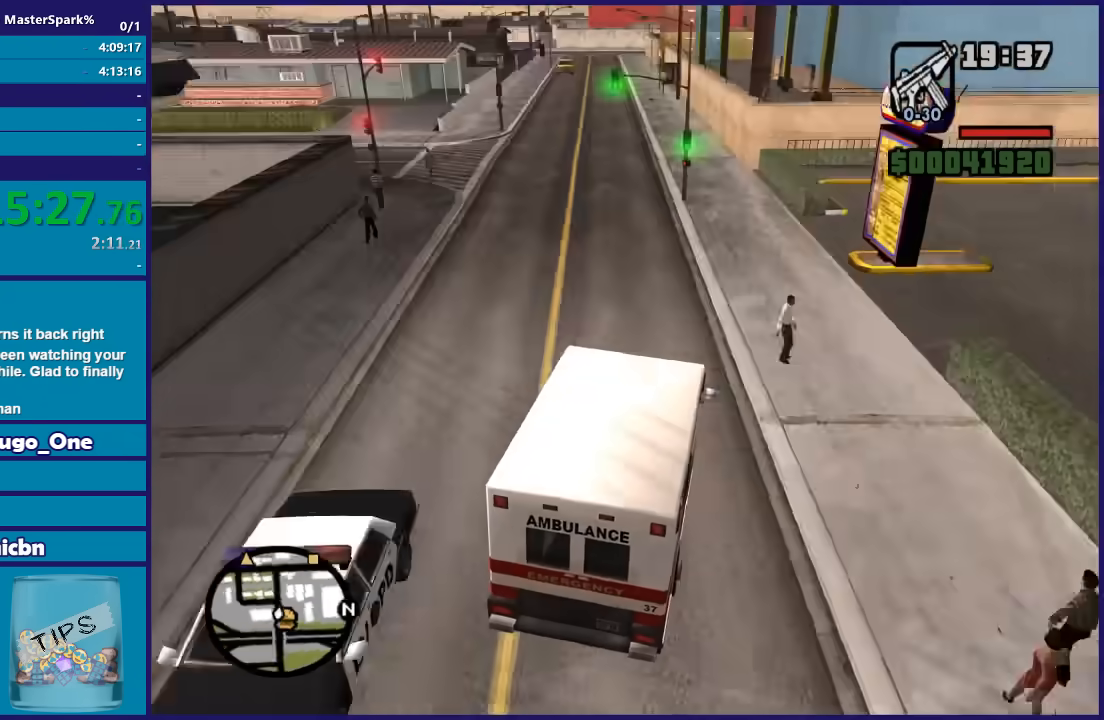
Gameplay with a controller (Xbox layout); each line is a JSON object with the inputs held at the frame after it. "events" lists button and stick changes between this image and that frame as [ms after this image, input, new state], when the widget could be followed in between.
{"buttons": ["R2"], "left_stick": "left", "right_stick": "center", "events": [[334, "right_stick", "center"], [434, "left_stick", "left"]]}
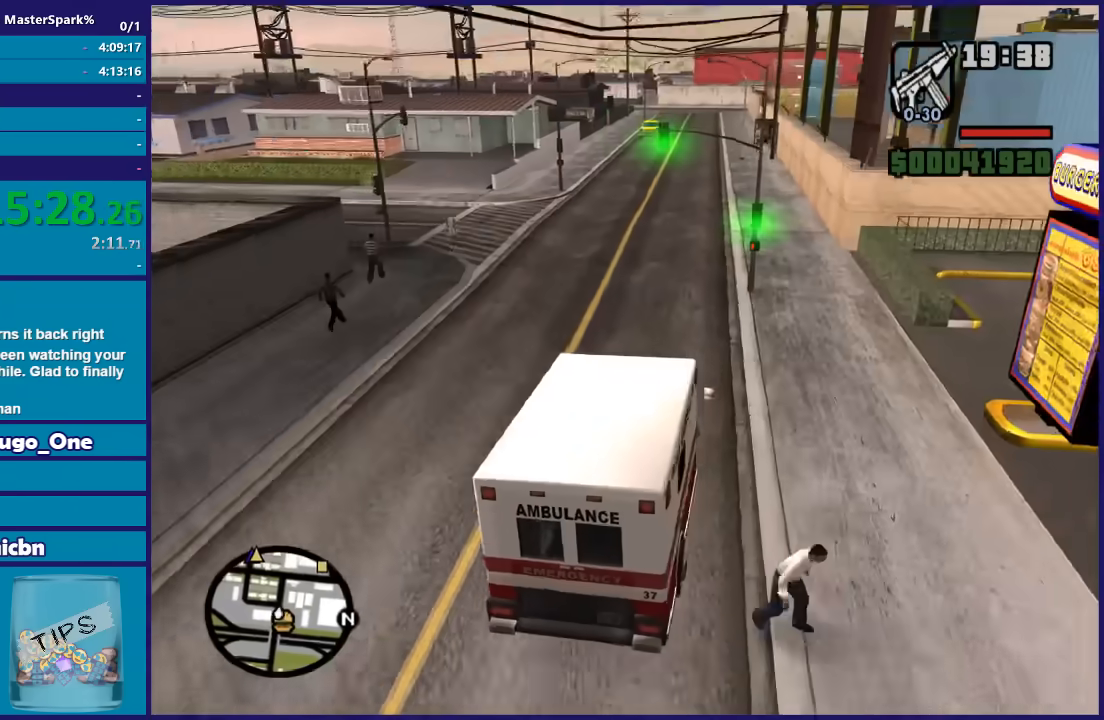
{"buttons": ["R2"], "left_stick": "center", "right_stick": "center", "events": [[100, "left_stick", "center"]]}
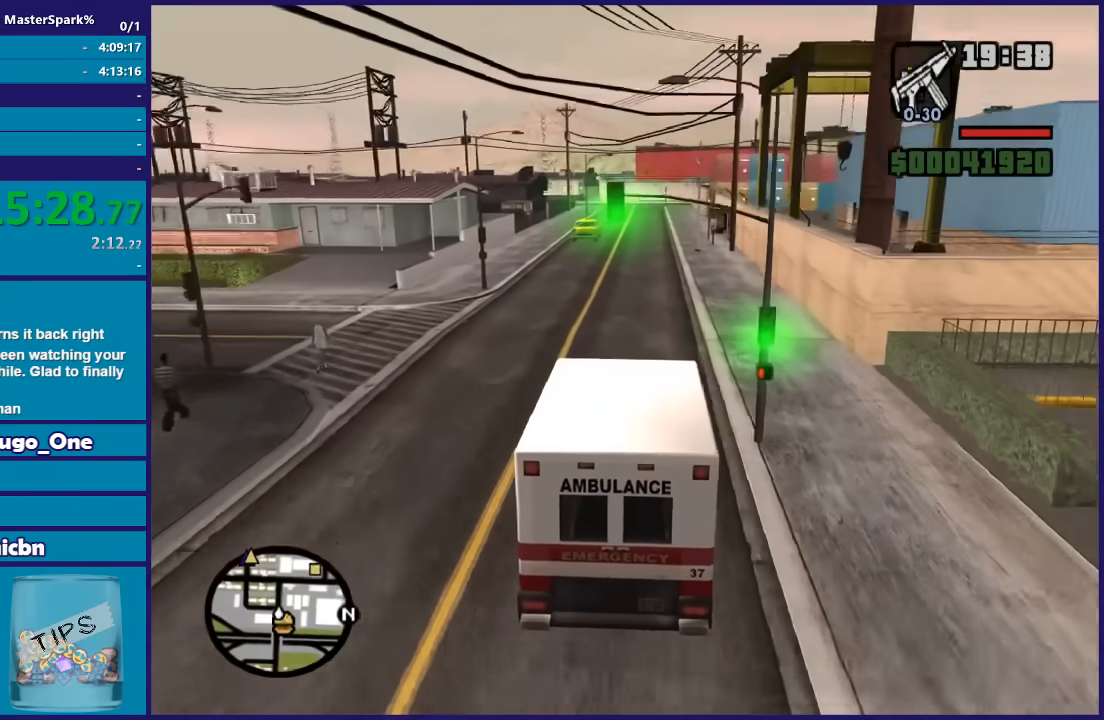
{"buttons": ["R2"], "left_stick": "center", "right_stick": "center", "events": []}
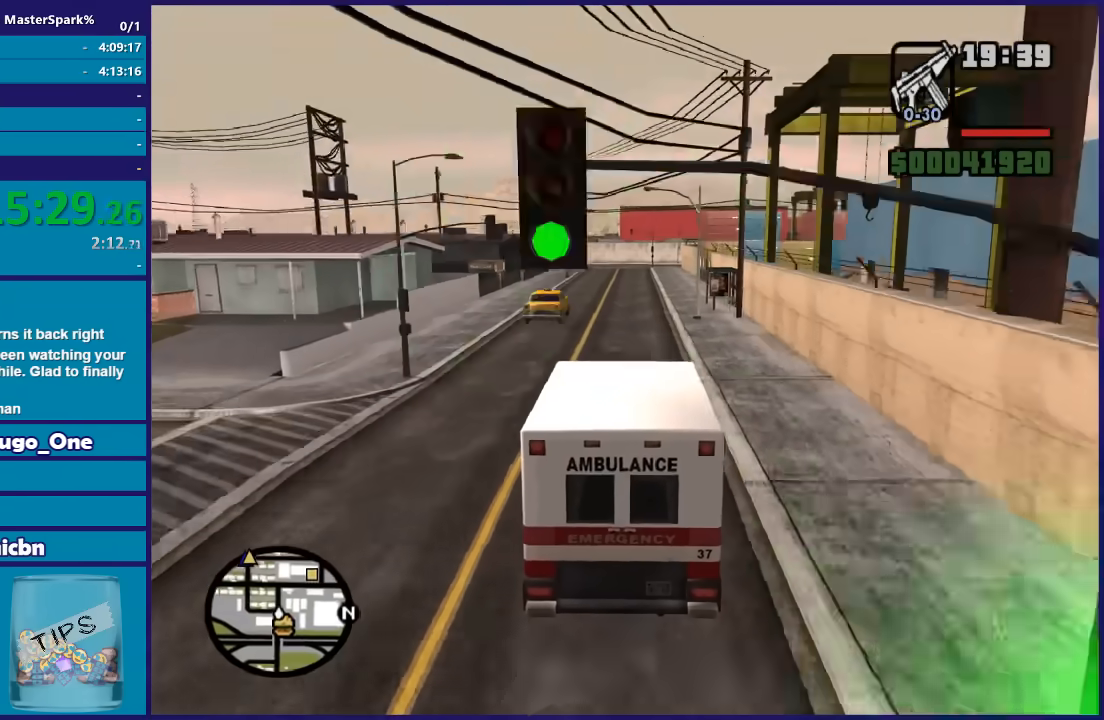
{"buttons": ["R2"], "left_stick": "center", "right_stick": "center", "events": [[367, "left_stick", "left"], [500, "left_stick", "center"]]}
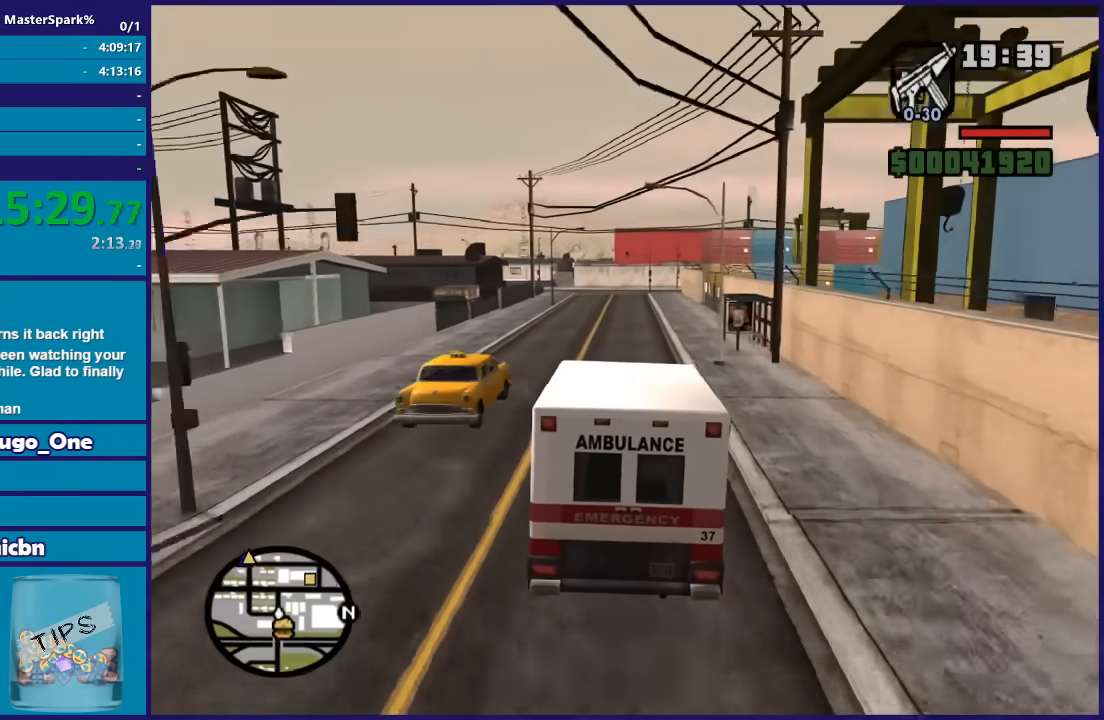
{"buttons": ["R2"], "left_stick": "center", "right_stick": "down-right", "events": [[501, "right_stick", "down-right"]]}
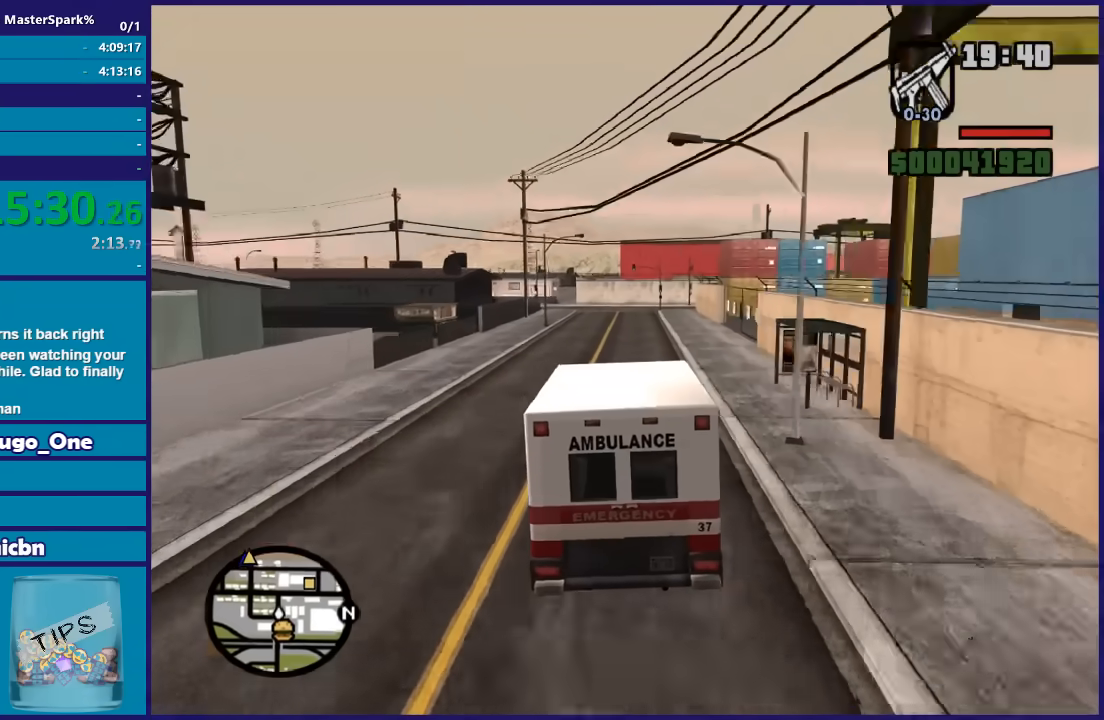
{"buttons": ["R2"], "left_stick": "center", "right_stick": "down-right"}
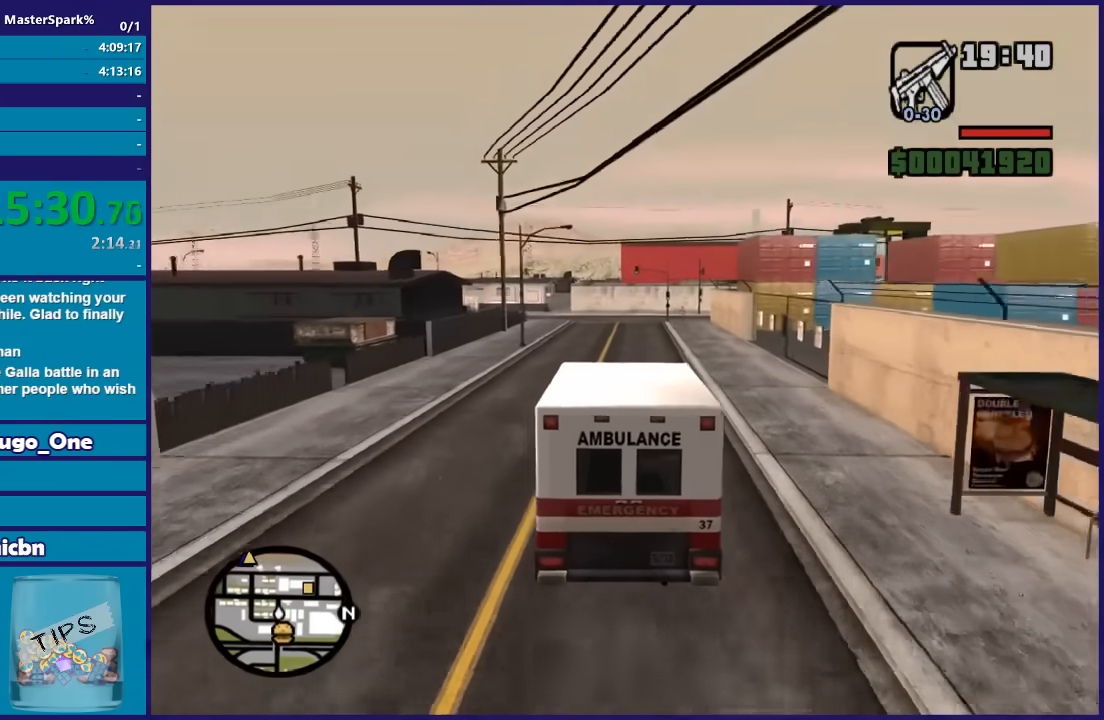
{"buttons": ["R2"], "left_stick": "center", "right_stick": "down-right"}
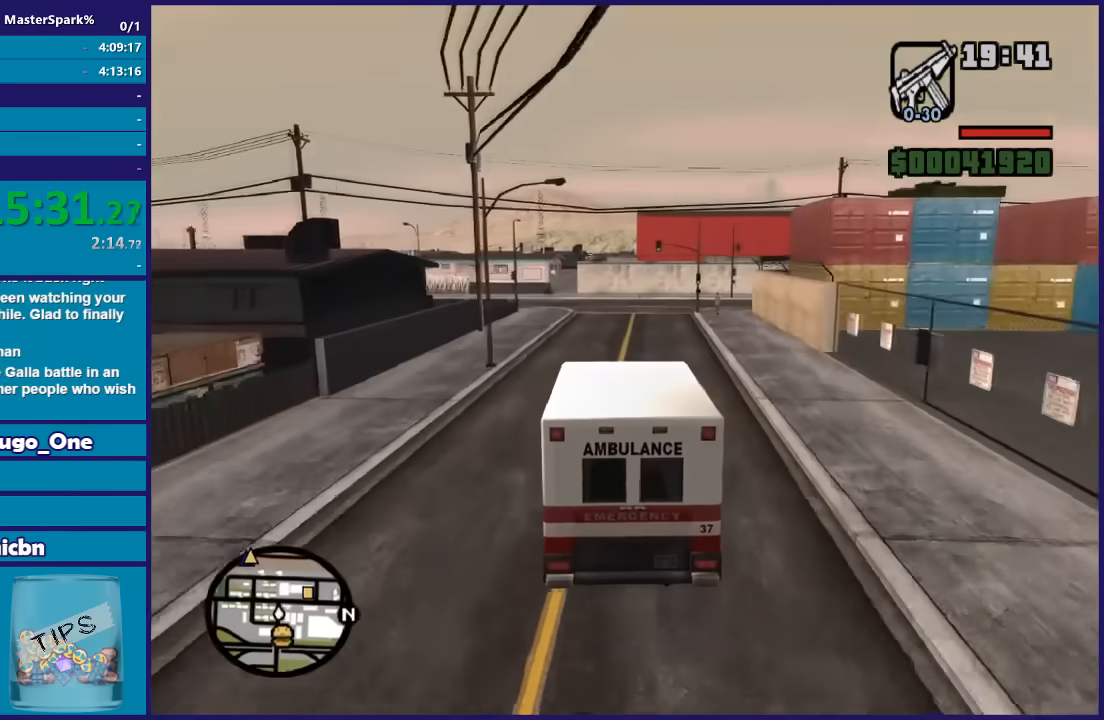
{"buttons": ["R2"], "left_stick": "center", "right_stick": "down-right", "events": [[100, "left_stick", "right"], [233, "left_stick", "center"]]}
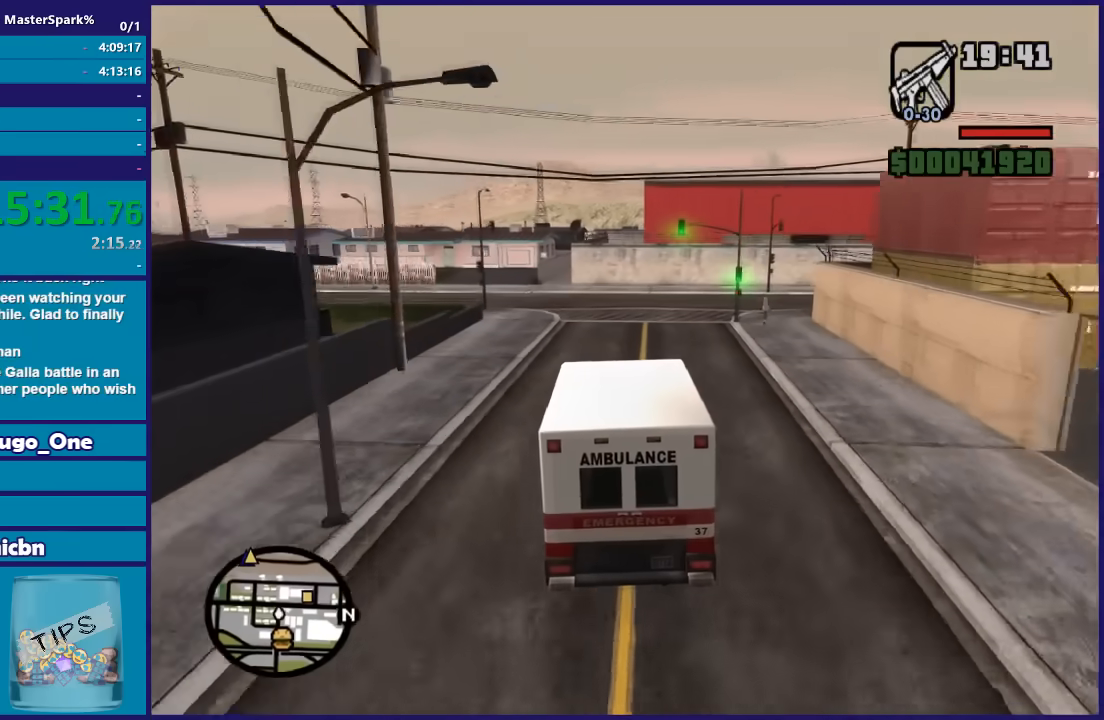
{"buttons": ["L2"], "left_stick": "right", "right_stick": "down-right", "events": [[134, "L2", "down"], [167, "left_stick", "right"], [234, "R2", "up"], [301, "L2", "up"], [301, "left_stick", "center"], [367, "L2", "down"], [401, "left_stick", "right"]]}
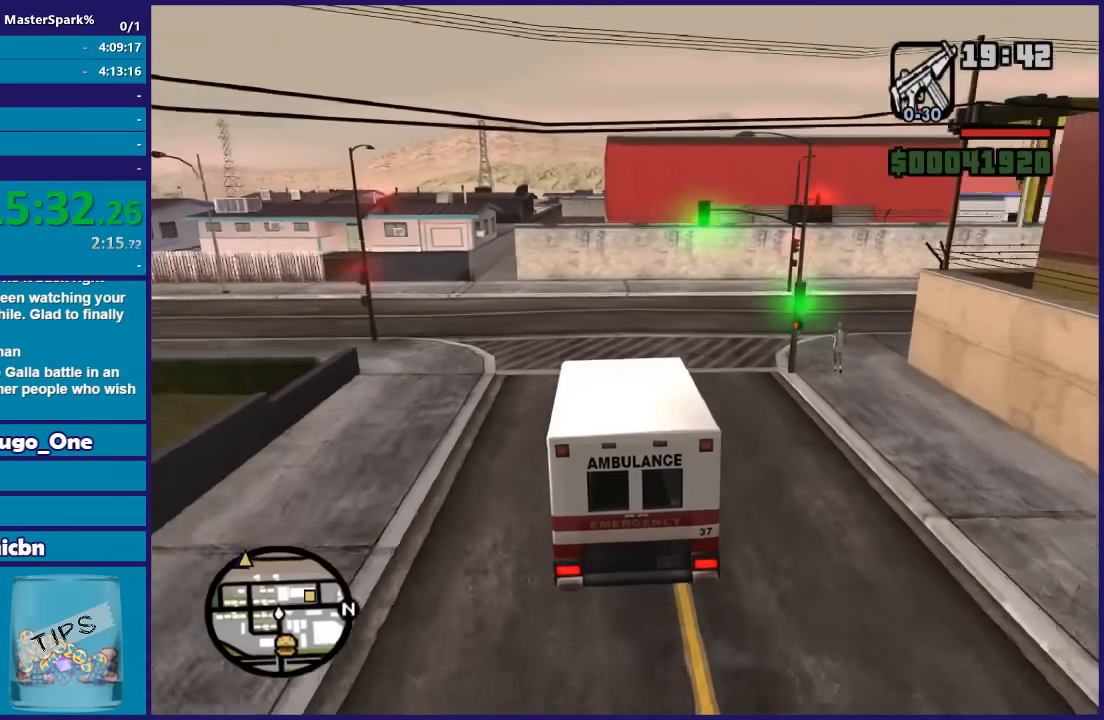
{"buttons": [], "left_stick": "right", "right_stick": "down-right", "events": [[367, "L2", "up"]]}
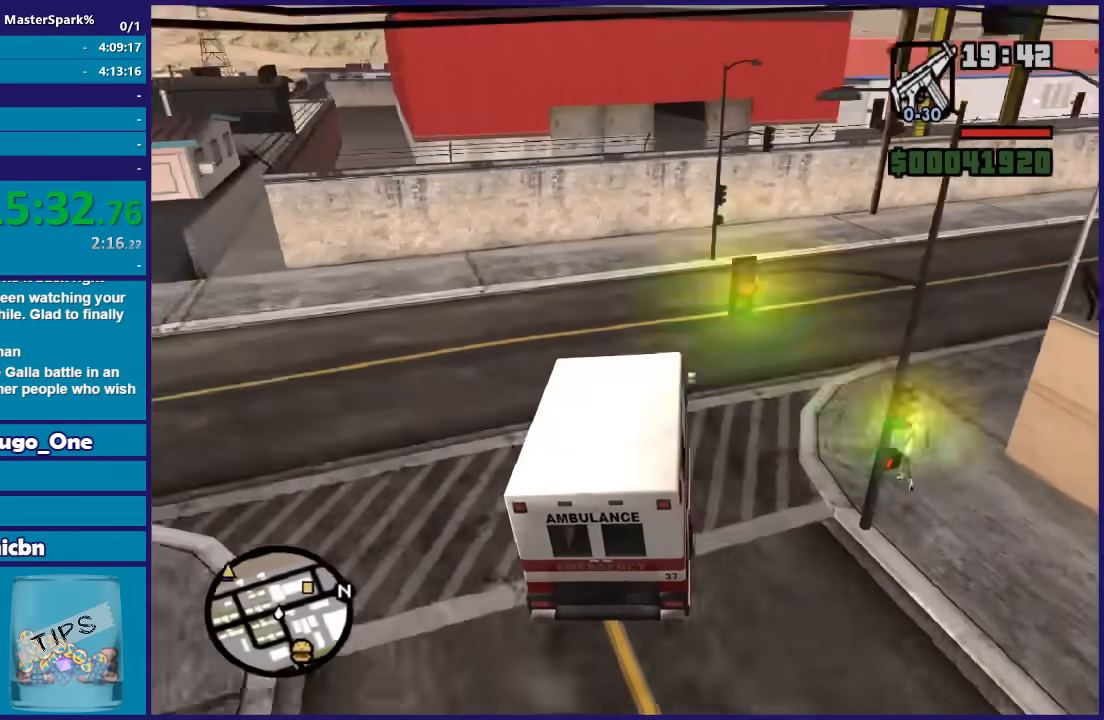
{"buttons": ["R2"], "left_stick": "right", "right_stick": "down-right", "events": [[367, "R2", "down"]]}
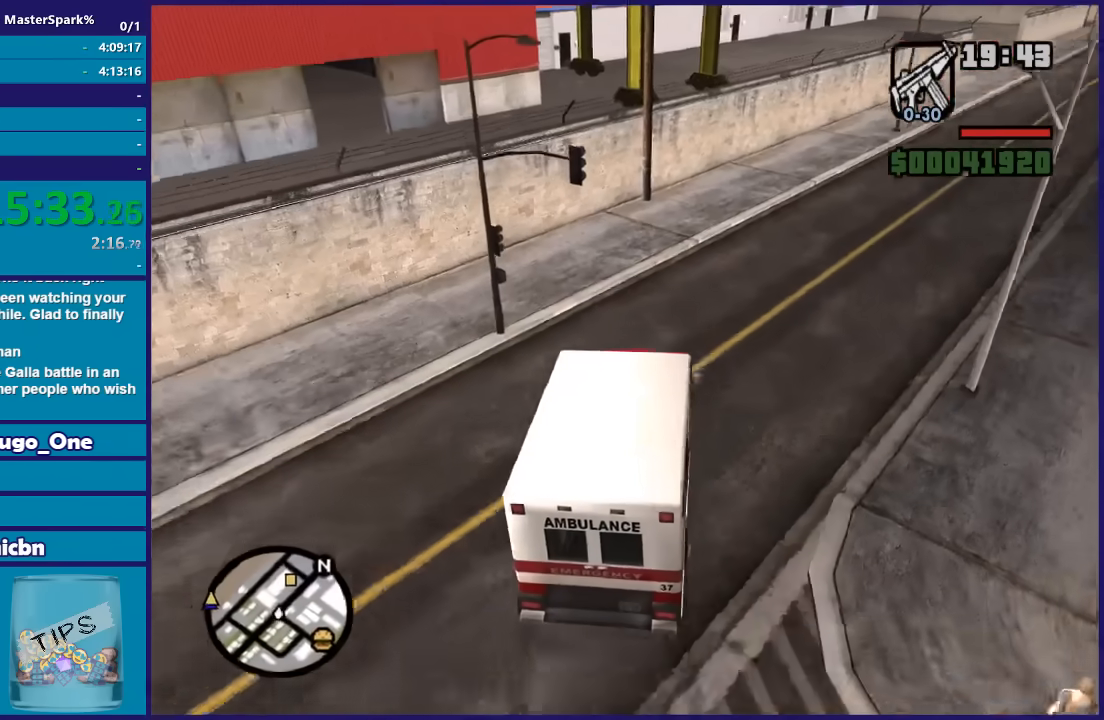
{"buttons": ["R2"], "left_stick": "center", "right_stick": "down", "events": [[333, "right_stick", "down"], [467, "left_stick", "center"]]}
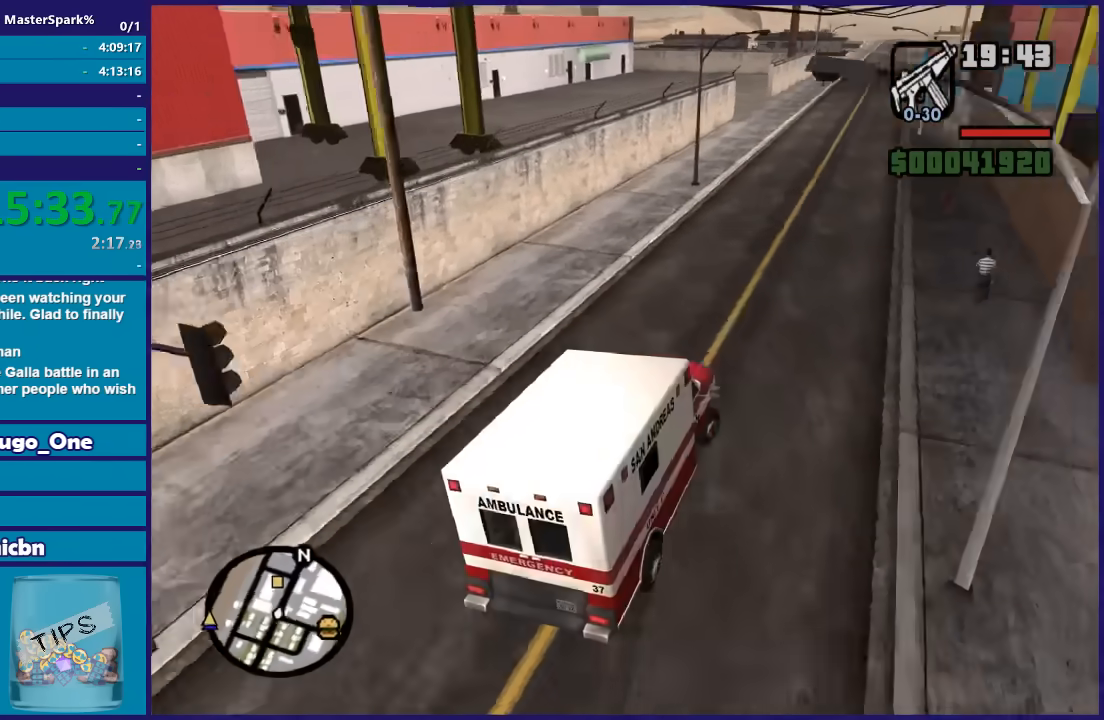
{"buttons": ["R2"], "left_stick": "left", "right_stick": "down-left", "events": [[34, "left_stick", "left"], [334, "left_stick", "center"], [334, "right_stick", "down-left"], [401, "left_stick", "left"]]}
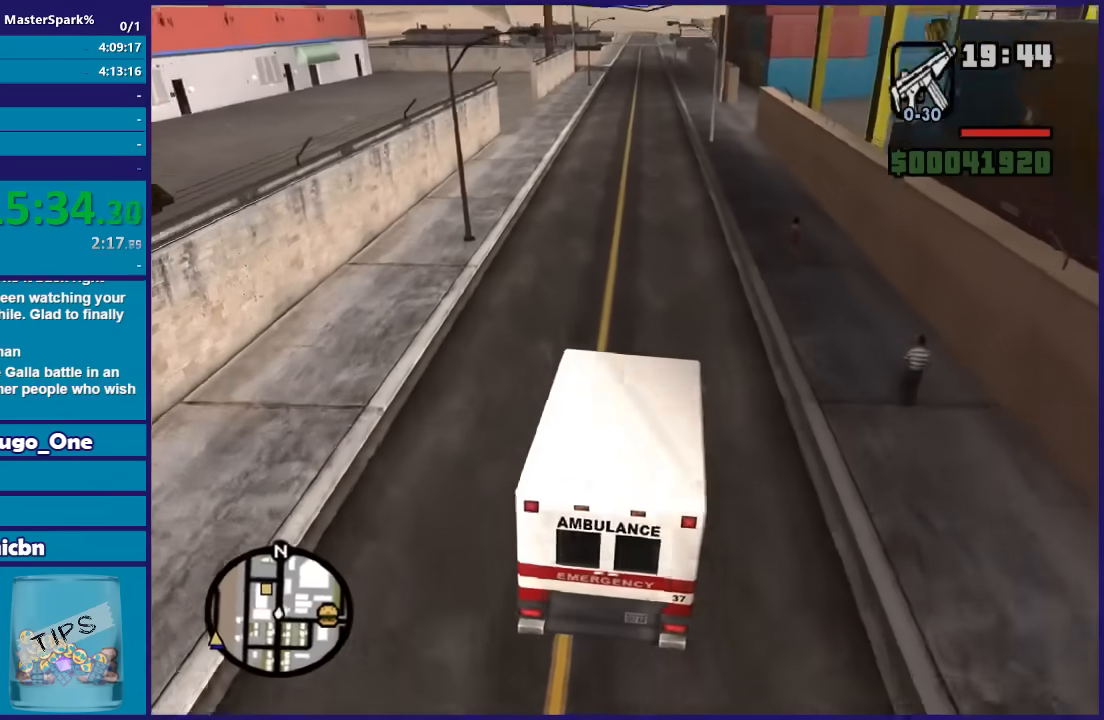
{"buttons": ["R2"], "left_stick": "center", "right_stick": "down-left", "events": [[100, "left_stick", "right"], [200, "left_stick", "center"], [334, "left_stick", "left"], [500, "left_stick", "center"]]}
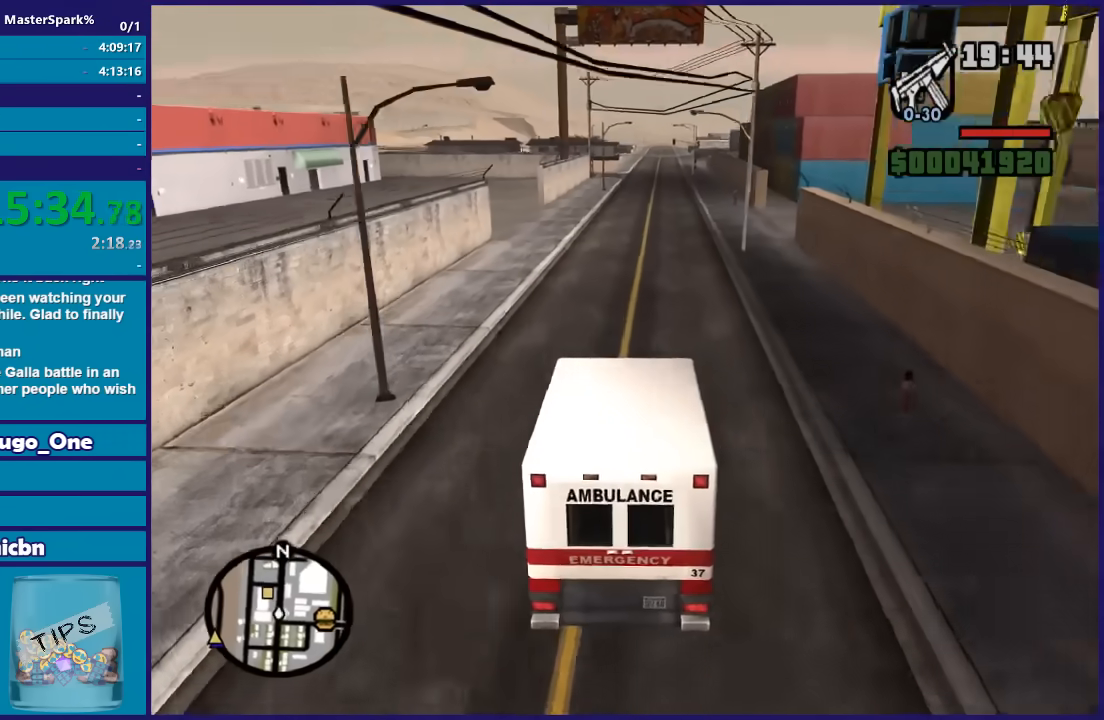
{"buttons": ["R2"], "left_stick": "left", "right_stick": "down-left", "events": [[434, "left_stick", "left"]]}
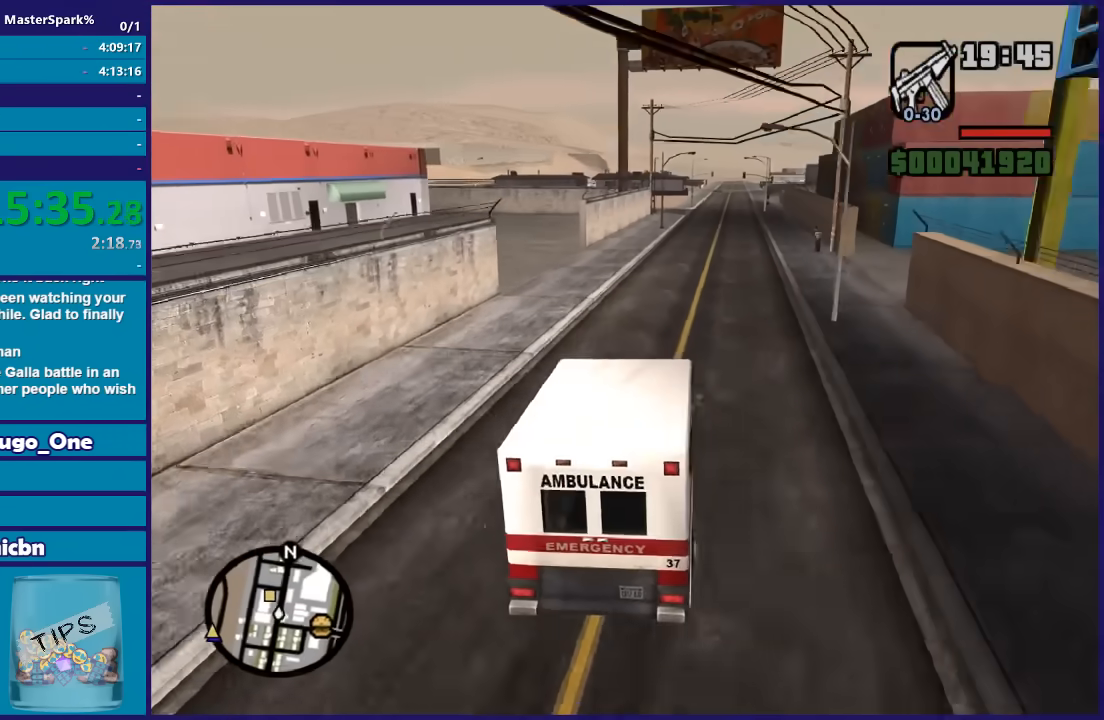
{"buttons": ["R2"], "left_stick": "left", "right_stick": "down-left", "events": [[333, "left_stick", "center"], [434, "left_stick", "left"]]}
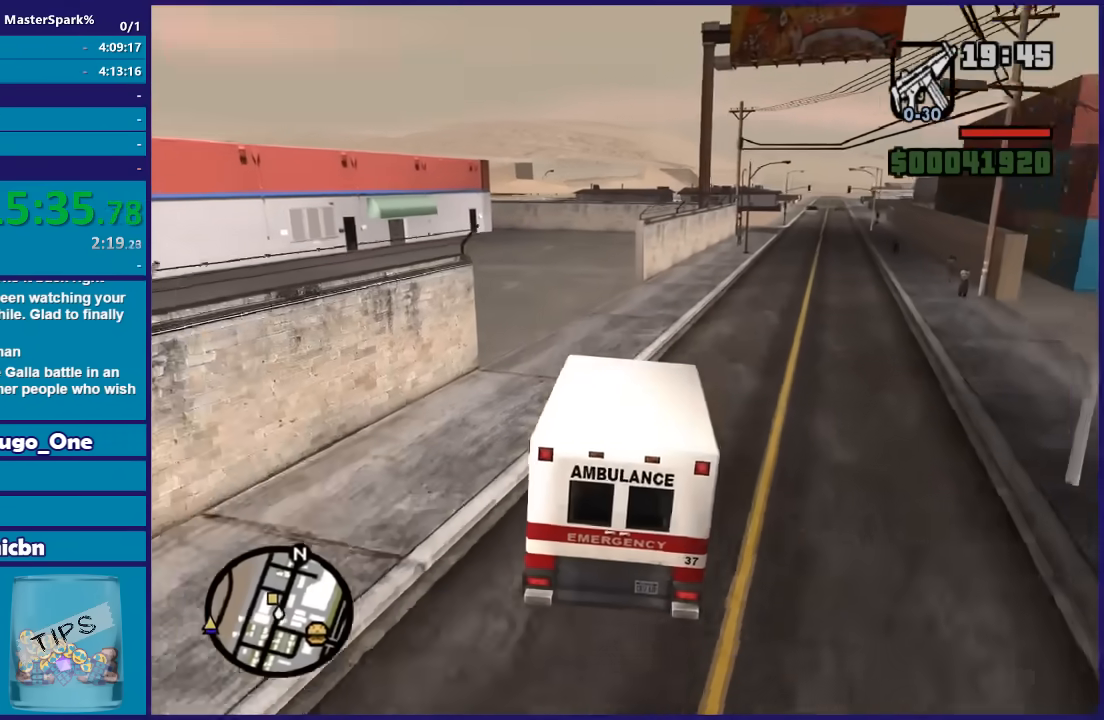
{"buttons": ["R2"], "left_stick": "center", "right_stick": "down-left", "events": [[367, "left_stick", "center"]]}
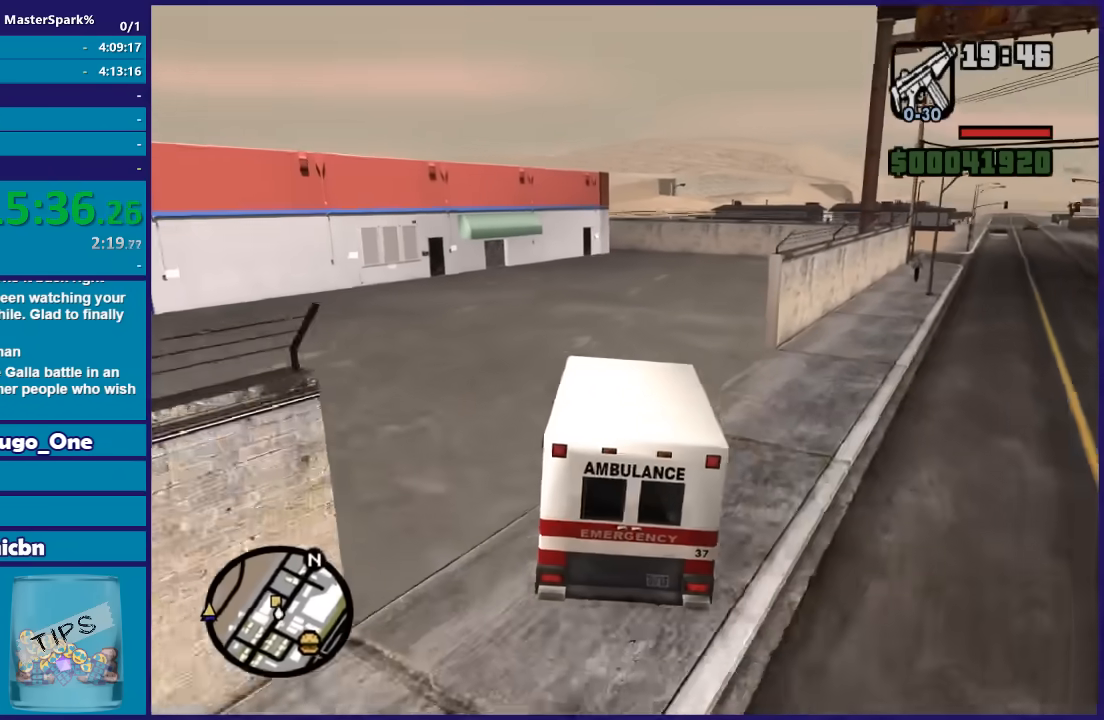
{"buttons": ["R2"], "left_stick": "down-left", "right_stick": "down-left", "events": [[200, "left_stick", "left"], [367, "left_stick", "center"], [500, "left_stick", "down-left"]]}
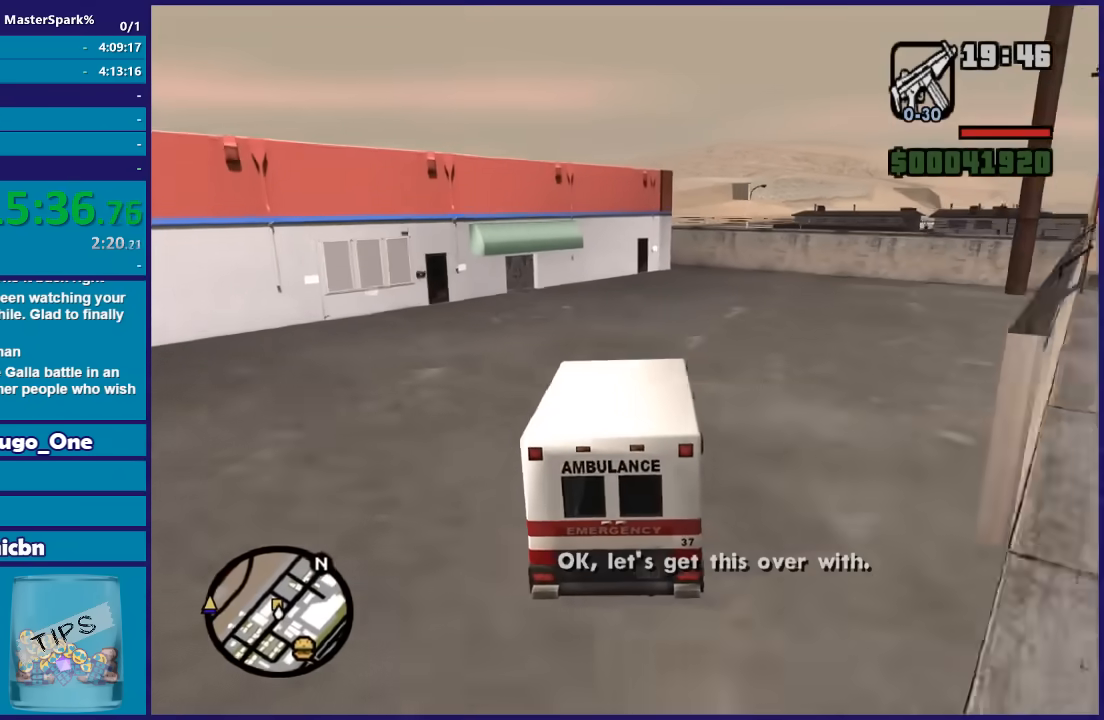
{"buttons": [], "left_stick": "center", "right_stick": "down-left", "events": [[134, "left_stick", "center"], [167, "R2", "up"], [301, "L2", "down"], [301, "left_stick", "down-left"], [434, "L2", "up"], [434, "left_stick", "center"]]}
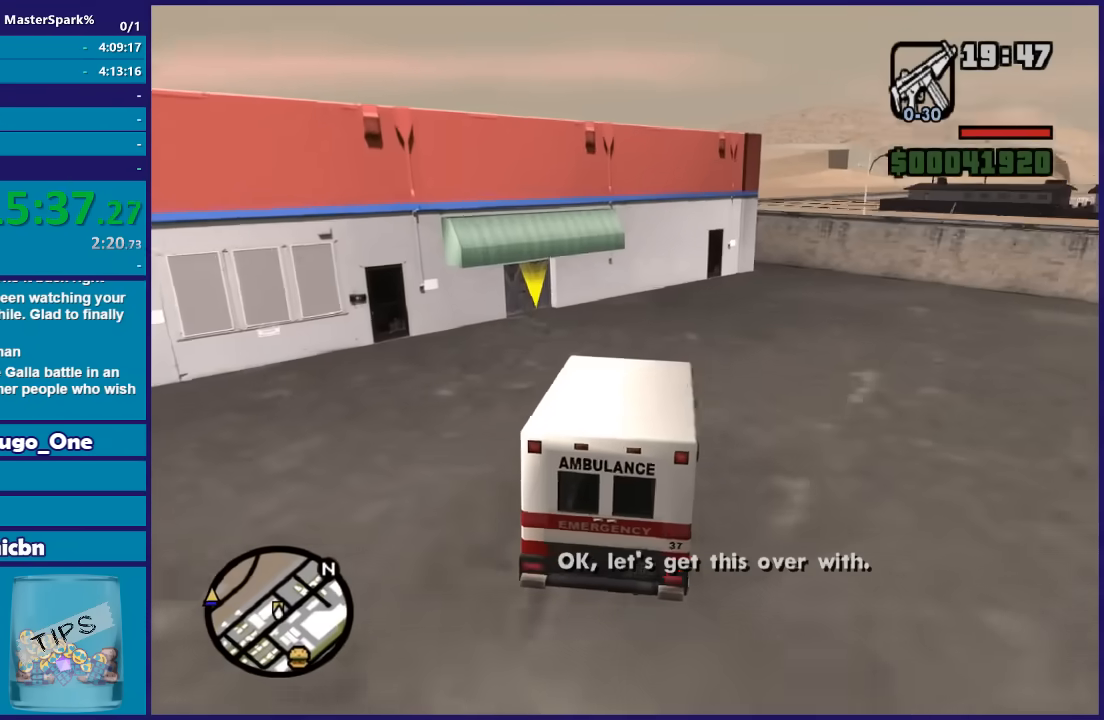
{"buttons": ["L2"], "left_stick": "center", "right_stick": "center", "events": [[33, "L2", "down"], [100, "left_stick", "down-left"], [300, "left_stick", "center"], [400, "right_stick", "center"]]}
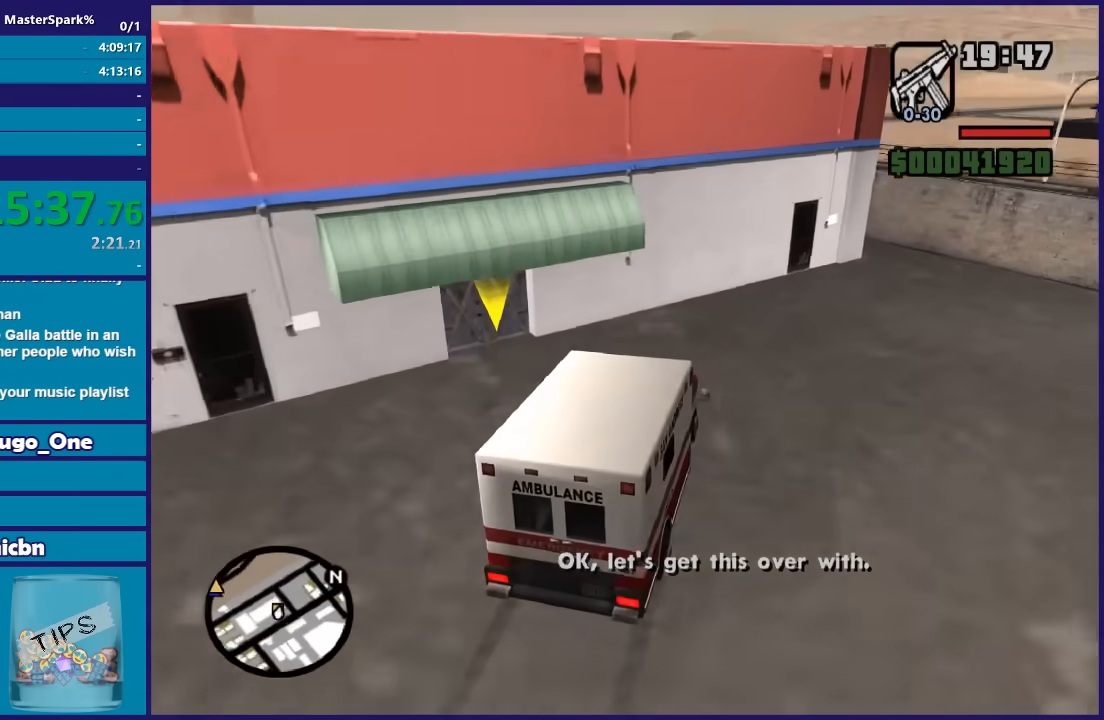
{"buttons": [], "left_stick": "center", "right_stick": "center", "events": [[334, "Y", "down"], [467, "Y", "up"], [501, "L2", "up"]]}
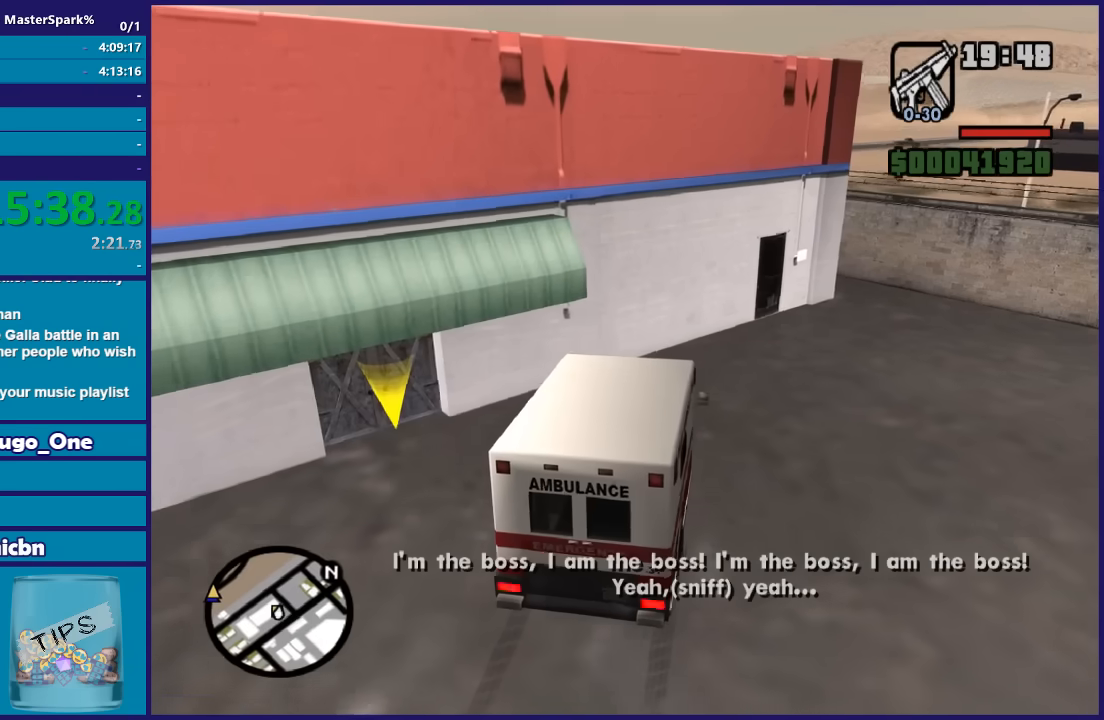
{"buttons": ["Y"], "left_stick": "left", "right_stick": "center", "events": [[33, "Y", "down"], [167, "Y", "up"], [200, "left_stick", "left"], [233, "Y", "down"], [334, "Y", "up"], [400, "Y", "down"]]}
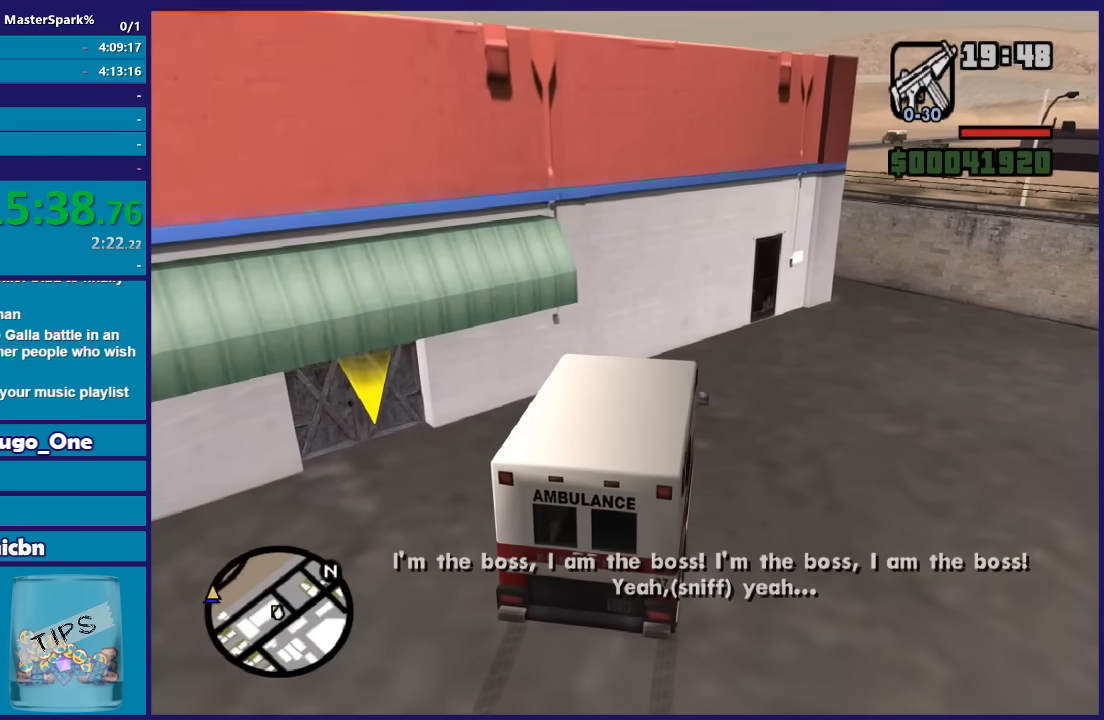
{"buttons": [], "left_stick": "left", "right_stick": "center", "events": [[34, "Y", "up"], [67, "Y", "down"], [201, "Y", "up"], [367, "A", "down"], [467, "A", "up"]]}
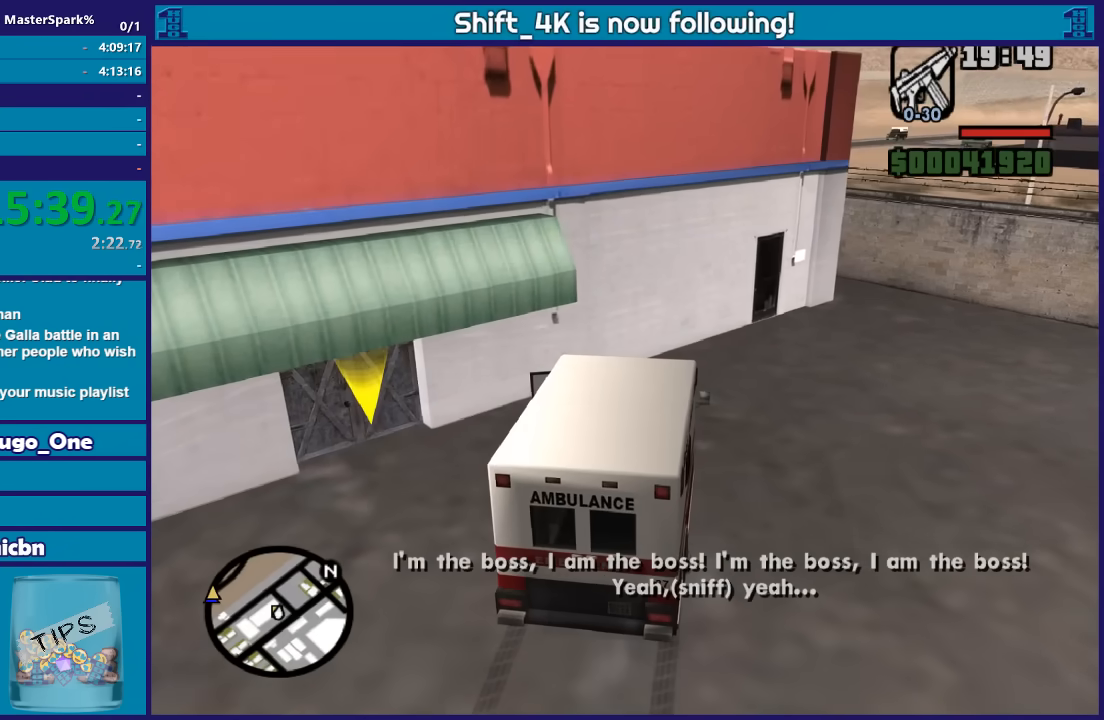
{"buttons": ["A"], "left_stick": "left", "right_stick": "center", "events": [[33, "A", "down"], [167, "A", "up"], [267, "A", "down"], [367, "A", "up"], [434, "A", "down"]]}
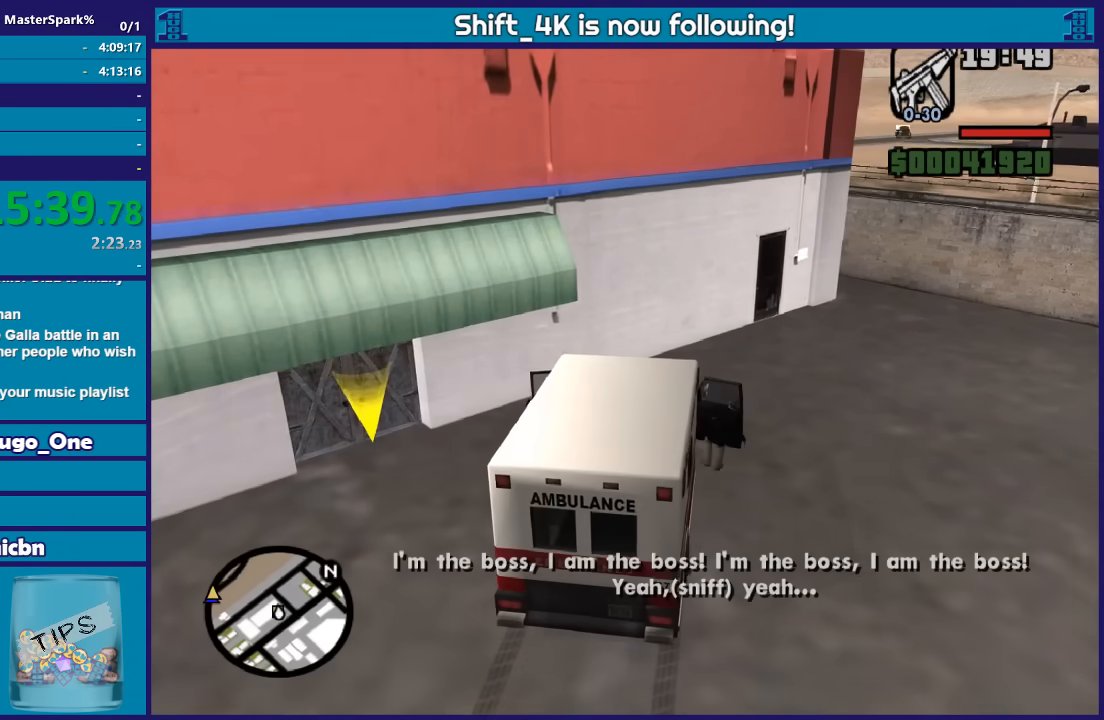
{"buttons": ["A"], "left_stick": "up-left", "right_stick": "center", "events": [[34, "A", "up"], [134, "A", "down"], [234, "A", "up"], [301, "A", "down"], [301, "left_stick", "up-left"], [367, "A", "up"], [467, "A", "down"]]}
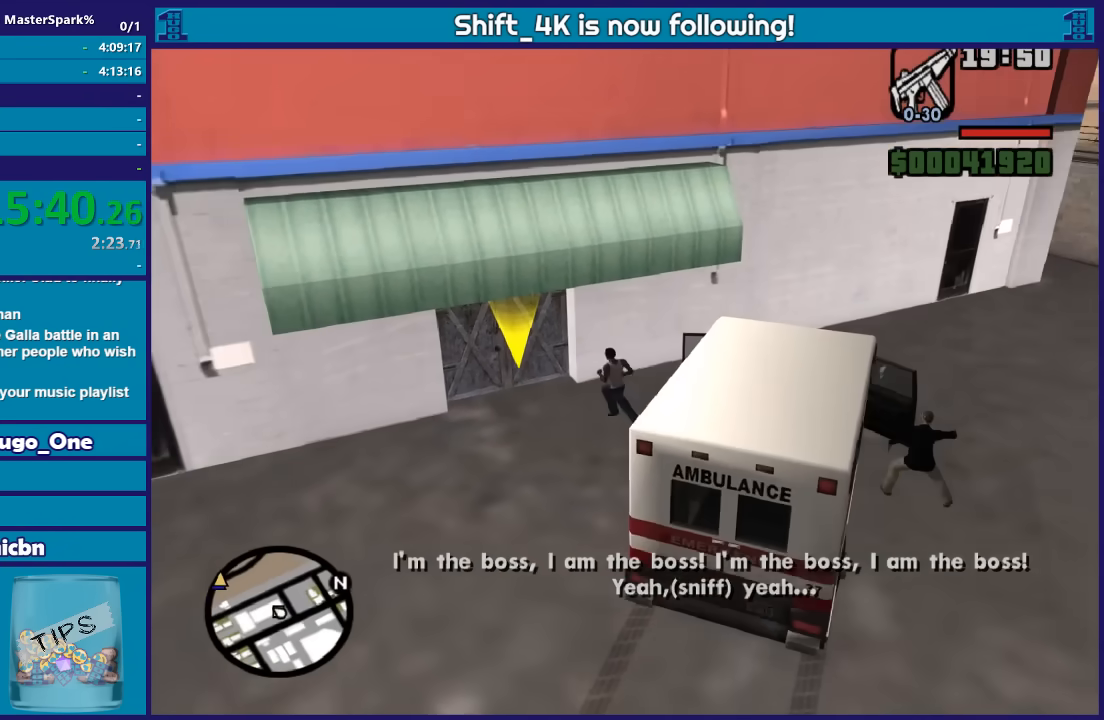
{"buttons": [], "left_stick": "center", "right_stick": "center", "events": [[67, "A", "up"], [133, "A", "down"], [267, "A", "up"], [500, "left_stick", "center"]]}
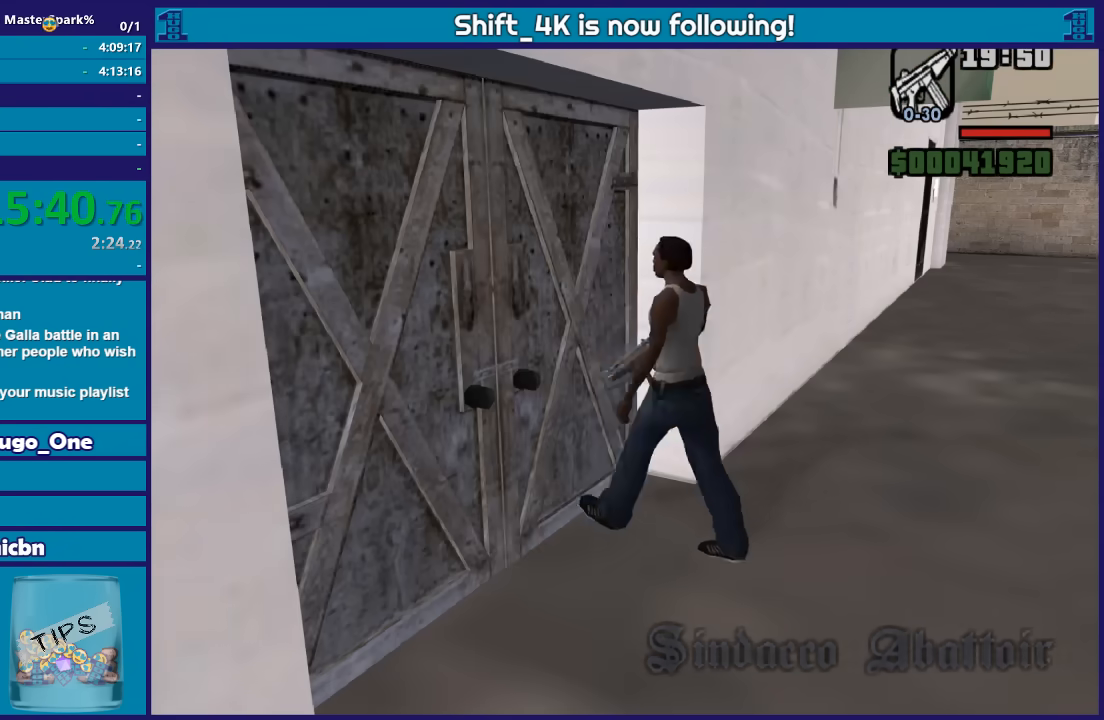
{"buttons": ["A"], "left_stick": "center", "right_stick": "center", "events": [[34, "A", "down"], [134, "A", "up"], [234, "A", "down"], [334, "A", "up"], [434, "A", "down"]]}
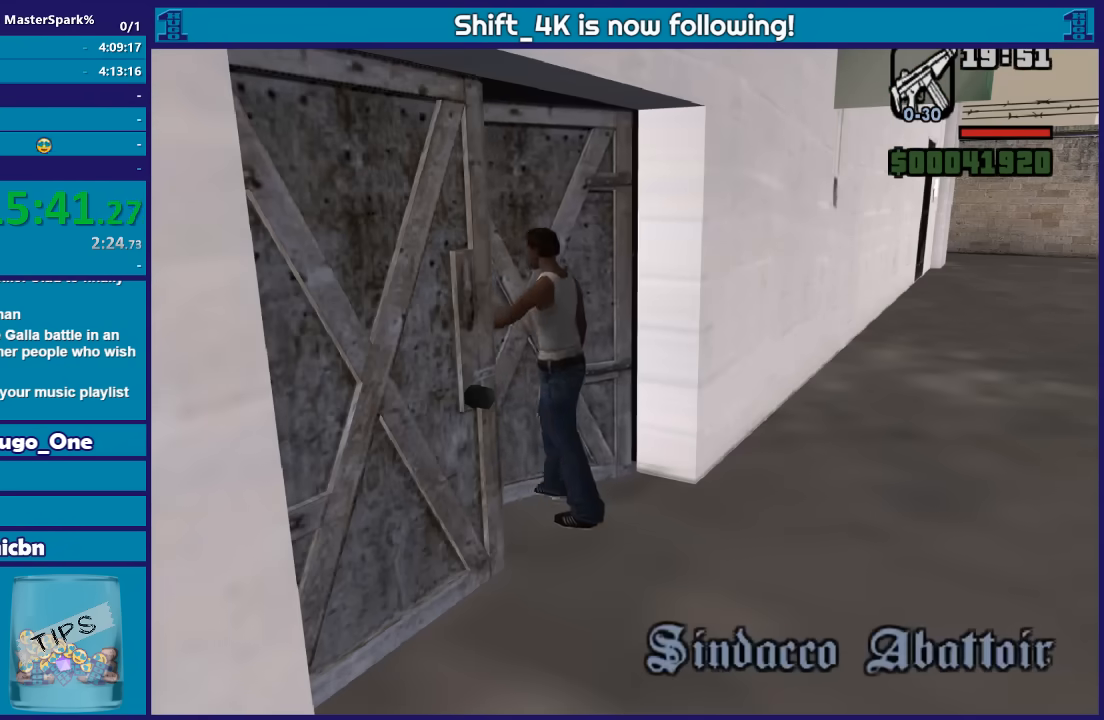
{"buttons": ["A"], "left_stick": "center", "right_stick": "center", "events": [[33, "A", "up"], [133, "A", "down"], [233, "A", "up"], [300, "A", "down"], [400, "A", "up"], [500, "A", "down"]]}
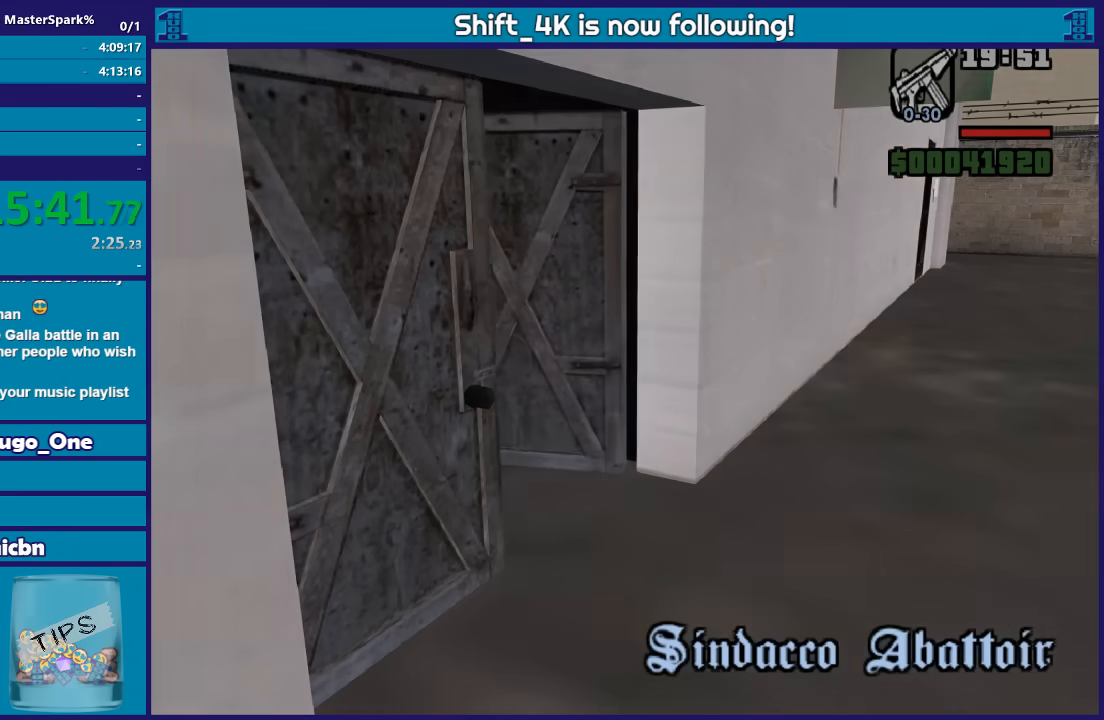
{"buttons": [], "left_stick": "center", "right_stick": "center", "events": [[100, "A", "up"], [201, "A", "down"], [267, "A", "up"], [401, "A", "down"], [467, "A", "up"]]}
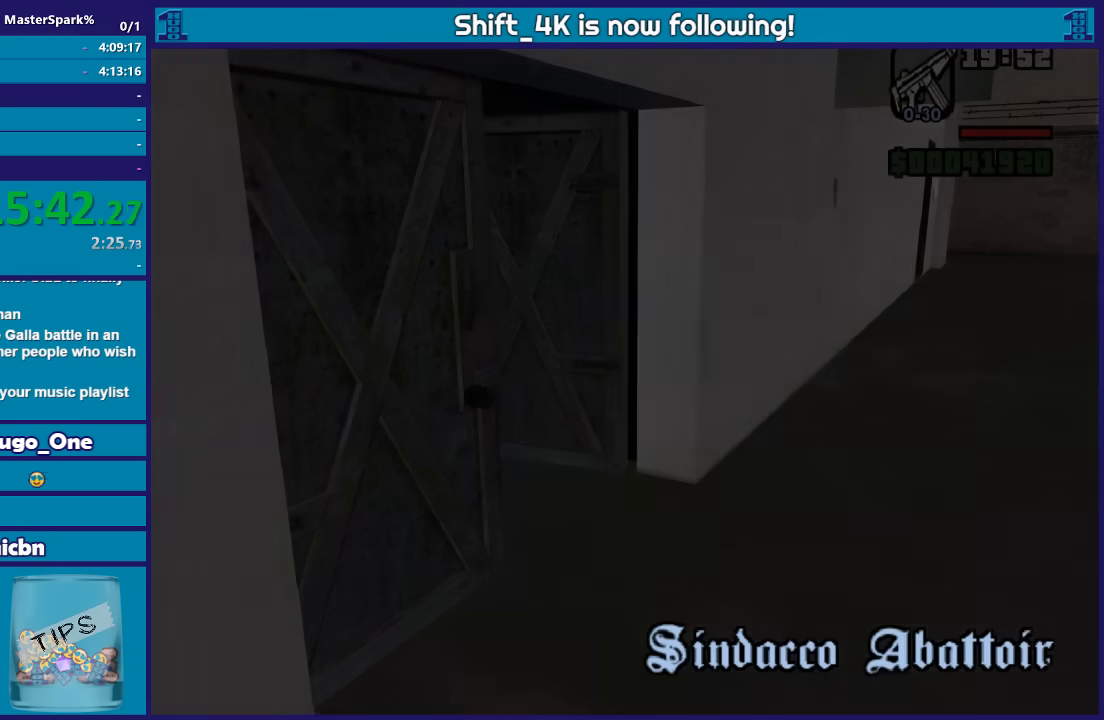
{"buttons": ["A"], "left_stick": "center", "right_stick": "center", "events": [[67, "A", "down"], [167, "A", "up"], [233, "A", "down"], [334, "A", "up"], [467, "A", "down"]]}
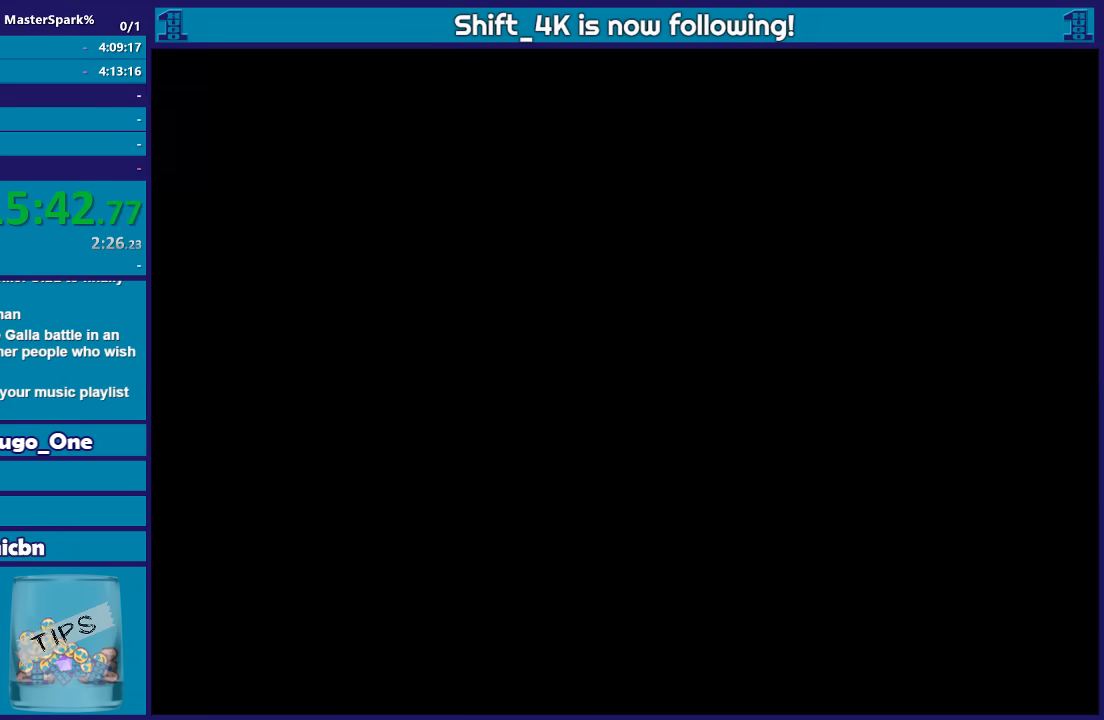
{"buttons": ["A"], "left_stick": "center", "right_stick": "center", "events": [[34, "A", "up"], [134, "A", "down"], [201, "A", "up"], [334, "A", "down"], [401, "A", "up"], [501, "A", "down"]]}